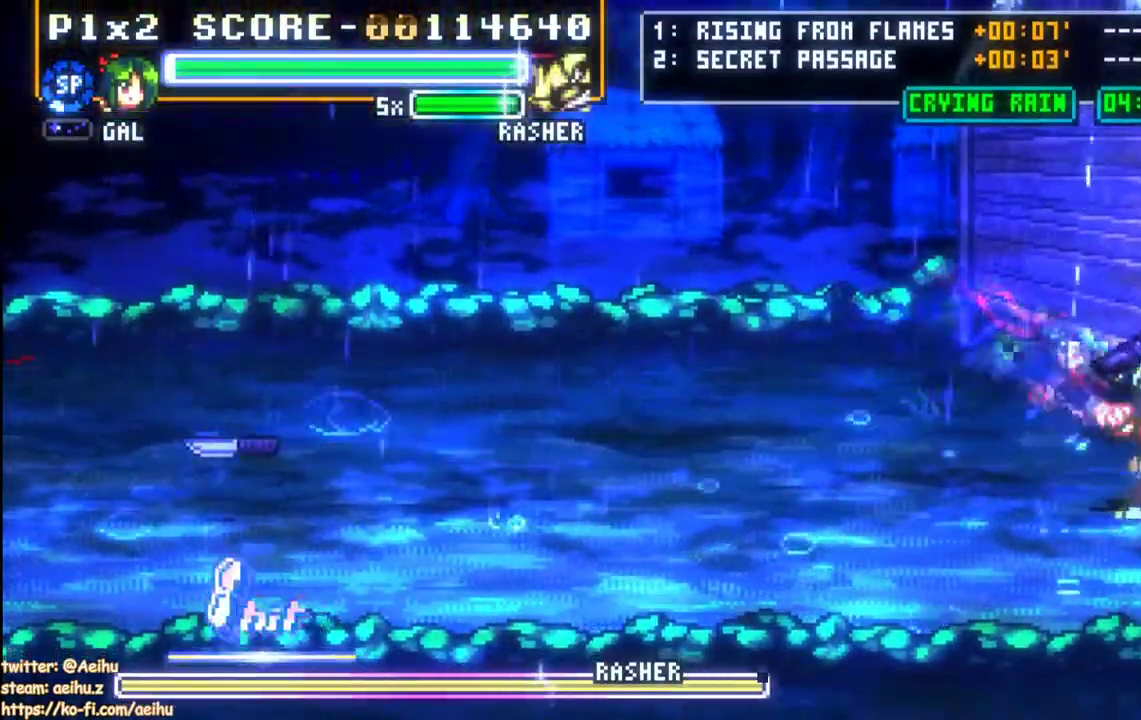
Gameplay with a controller (PlayStation layout); each line is a JSON object with the inputs held at the frame after it. "events" lists button and stick changes between this image and that frame as [ms after this image, input, new state], when the widget could be followed in between. Not read: left_stick right_stick.
{"buttons": ["DPAD_RIGHT"], "events": [[50, "SQUARE", "down"], [150, "SQUARE", "up"], [200, "SQUARE", "down"], [300, "SQUARE", "up"], [367, "SQUARE", "down"], [467, "SQUARE", "up"]]}
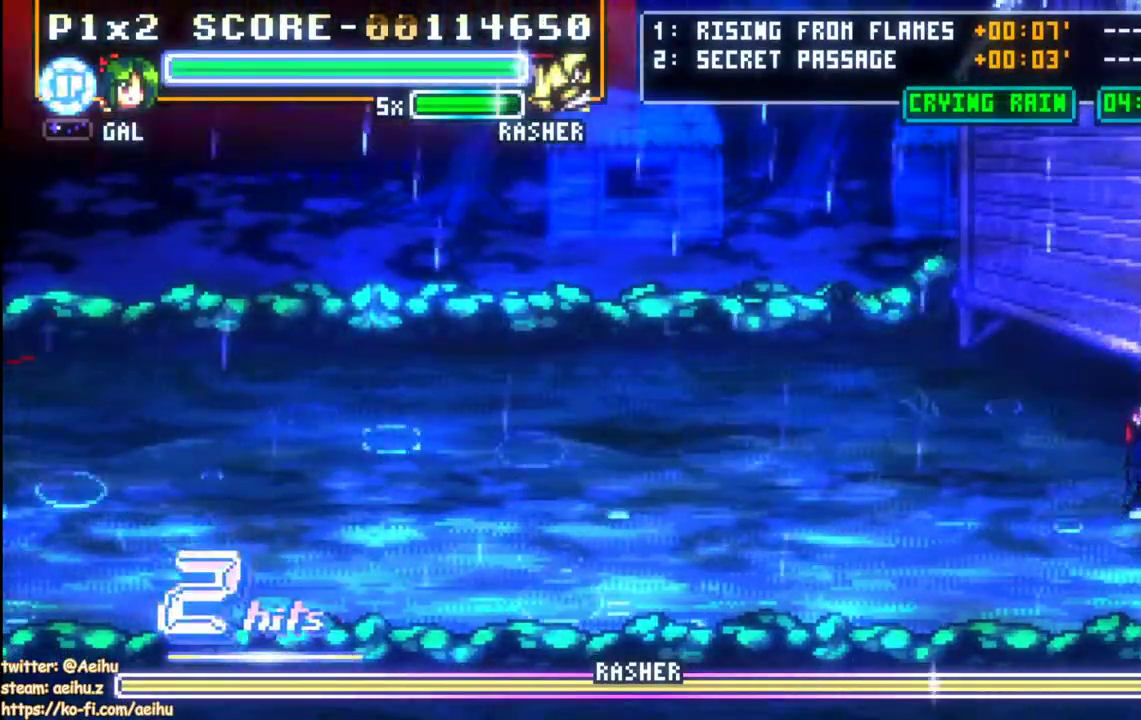
{"buttons": ["SQUARE", "DPAD_RIGHT"], "events": [[17, "SQUARE", "down"], [100, "SQUARE", "up"], [183, "SQUARE", "down"], [267, "SQUARE", "up"], [333, "SQUARE", "down"]]}
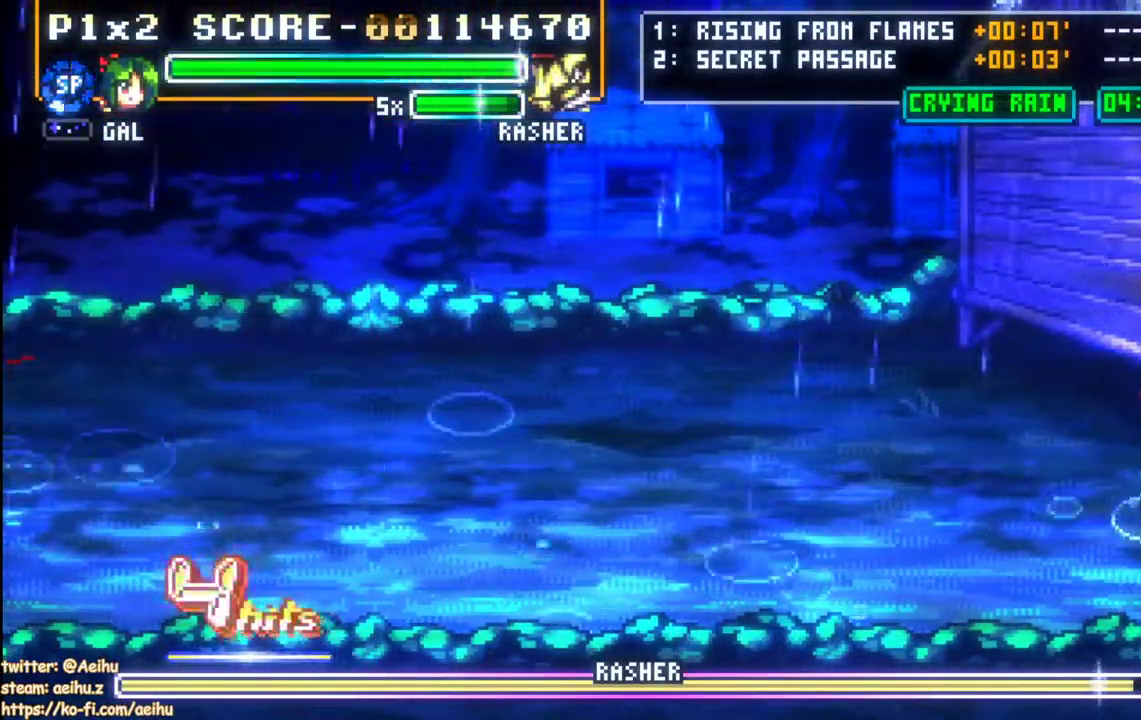
{"buttons": ["DPAD_RIGHT"], "events": [[83, "SQUARE", "up"], [150, "SQUARE", "down"], [250, "SQUARE", "up"], [350, "CIRCLE", "down"], [483, "CIRCLE", "up"]]}
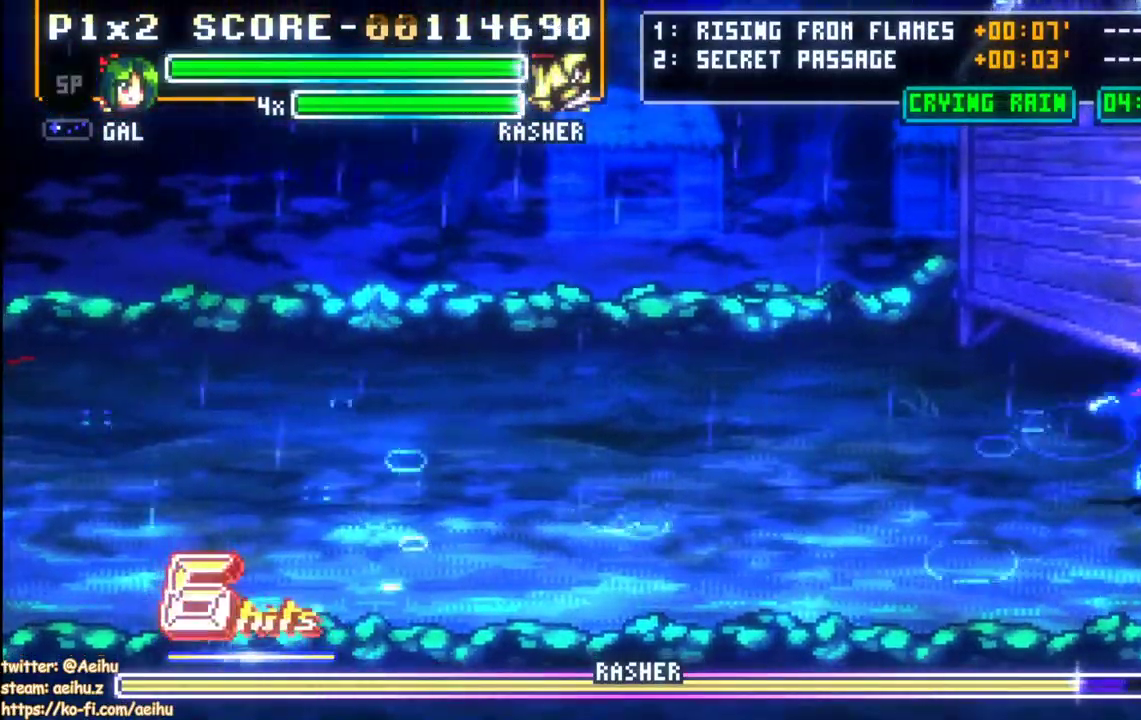
{"buttons": ["DPAD_UP", "DPAD_LEFT"], "events": [[100, "SQUARE", "down"], [217, "SQUARE", "up"], [267, "SQUARE", "down"], [367, "DPAD_RIGHT", "up"], [367, "SQUARE", "up"], [500, "DPAD_LEFT", "down"], [500, "DPAD_UP", "down"]]}
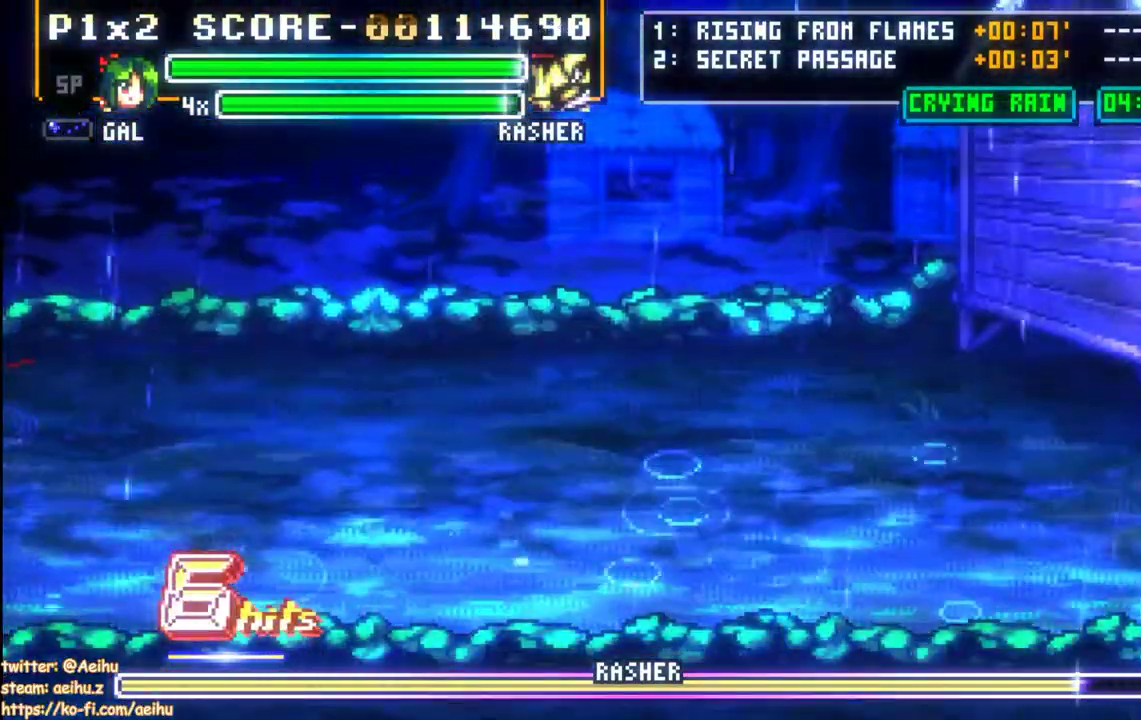
{"buttons": ["DPAD_UP"], "events": [[500, "DPAD_LEFT", "up"]]}
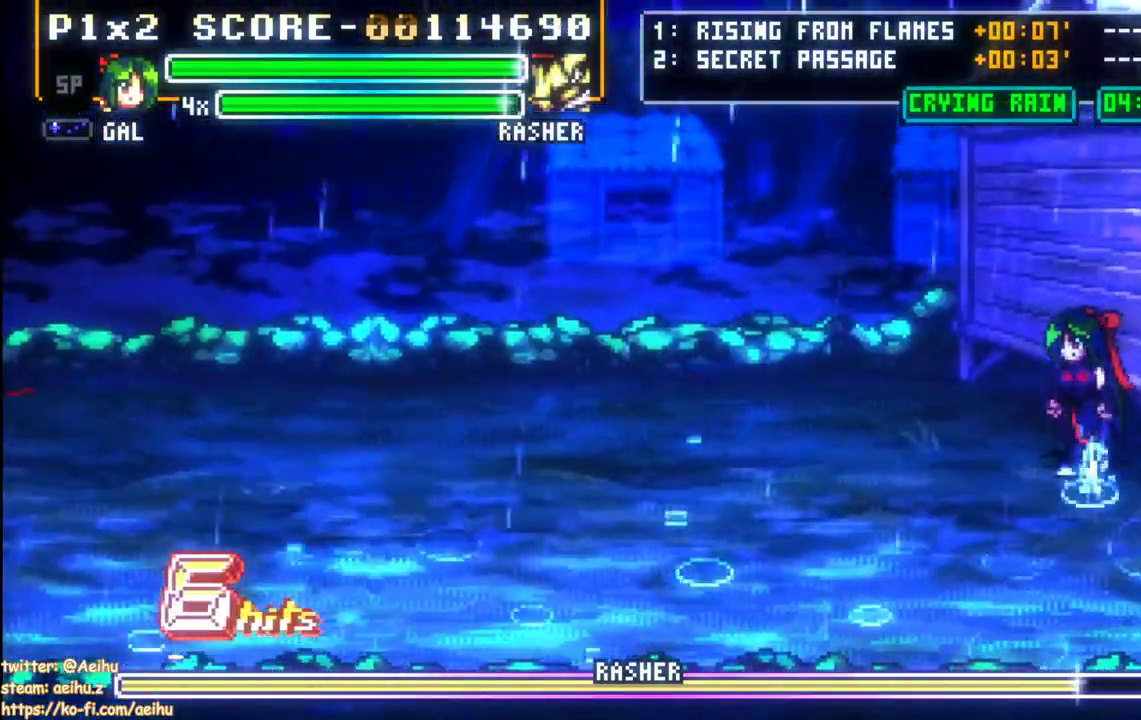
{"buttons": ["DPAD_LEFT"], "events": [[50, "DPAD_LEFT", "down"], [350, "DPAD_LEFT", "up"], [350, "DPAD_UP", "up"], [467, "DPAD_LEFT", "down"]]}
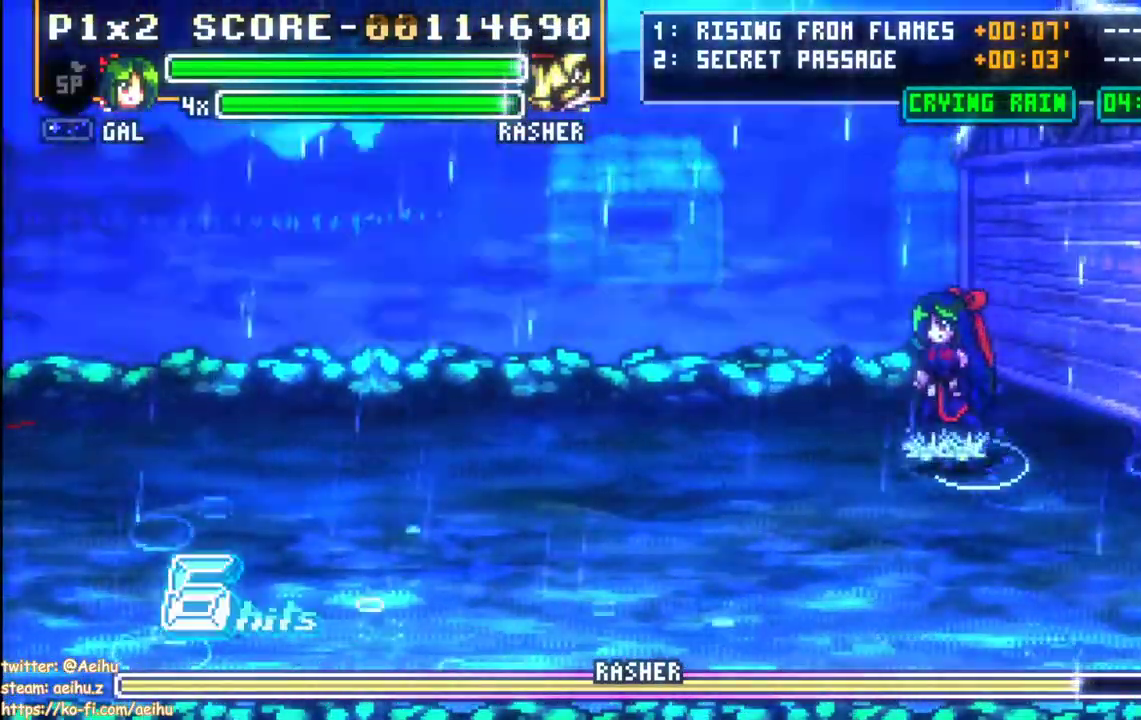
{"buttons": ["DPAD_LEFT"], "events": [[33, "DPAD_LEFT", "up"], [67, "DPAD_LEFT", "down"], [100, "DPAD_UP", "down"], [333, "DPAD_UP", "up"]]}
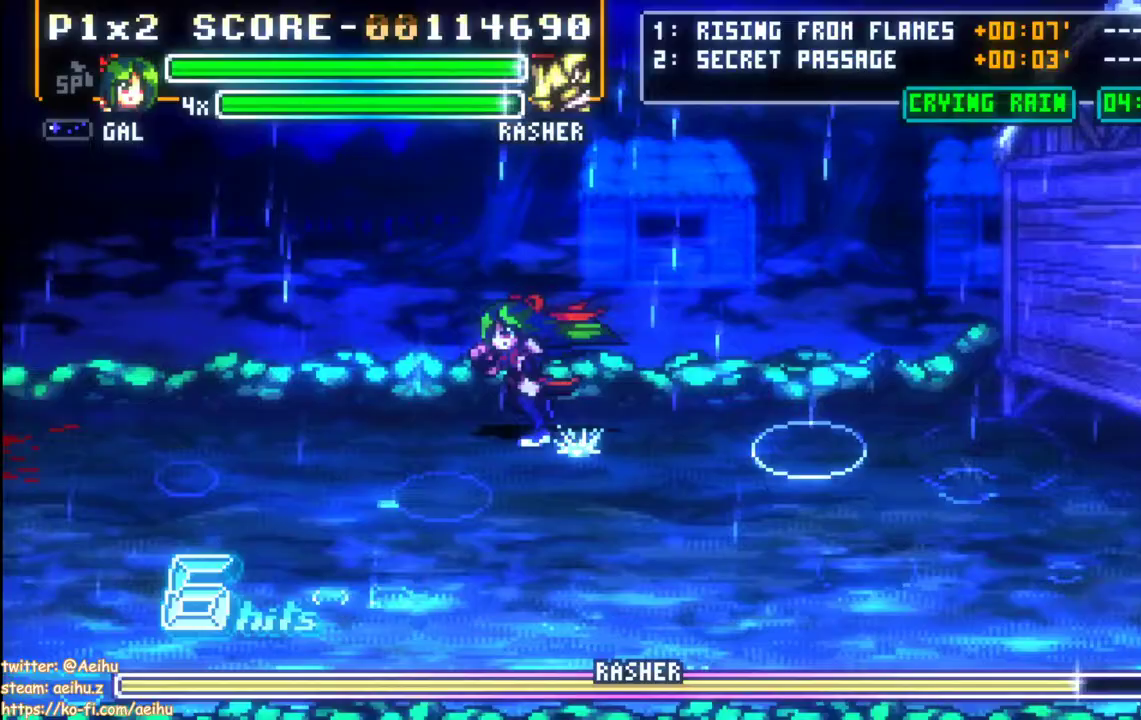
{"buttons": [], "events": [[417, "DPAD_LEFT", "up"]]}
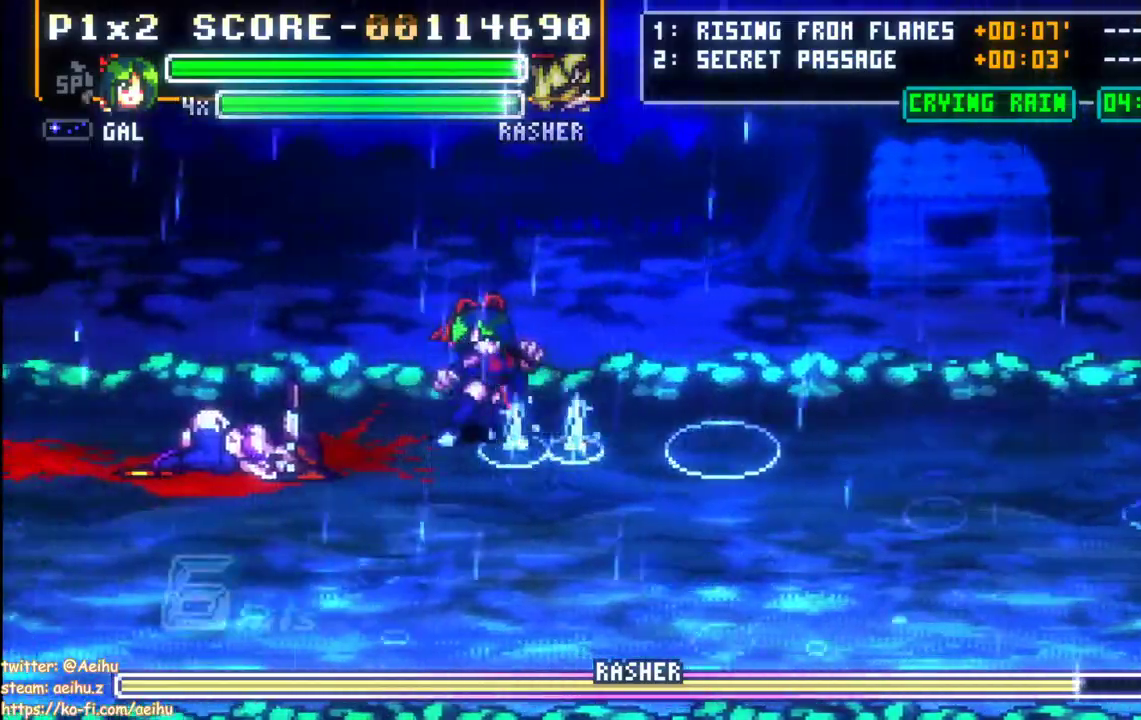
{"buttons": ["CROSS", "DPAD_RIGHT"], "events": [[133, "DPAD_RIGHT", "down"], [200, "DPAD_RIGHT", "up"], [250, "DPAD_RIGHT", "down"], [417, "CROSS", "down"]]}
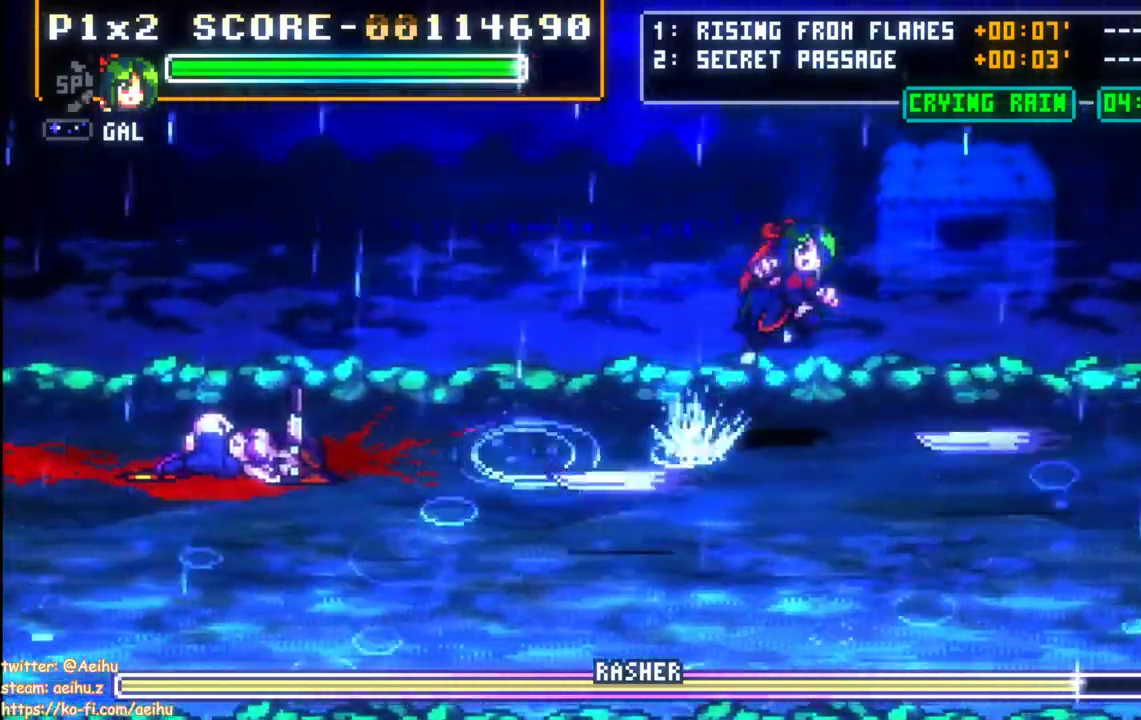
{"buttons": ["CROSS", "SQUARE", "DPAD_RIGHT"], "events": [[167, "CROSS", "up"], [383, "SQUARE", "down"], [500, "CROSS", "down"]]}
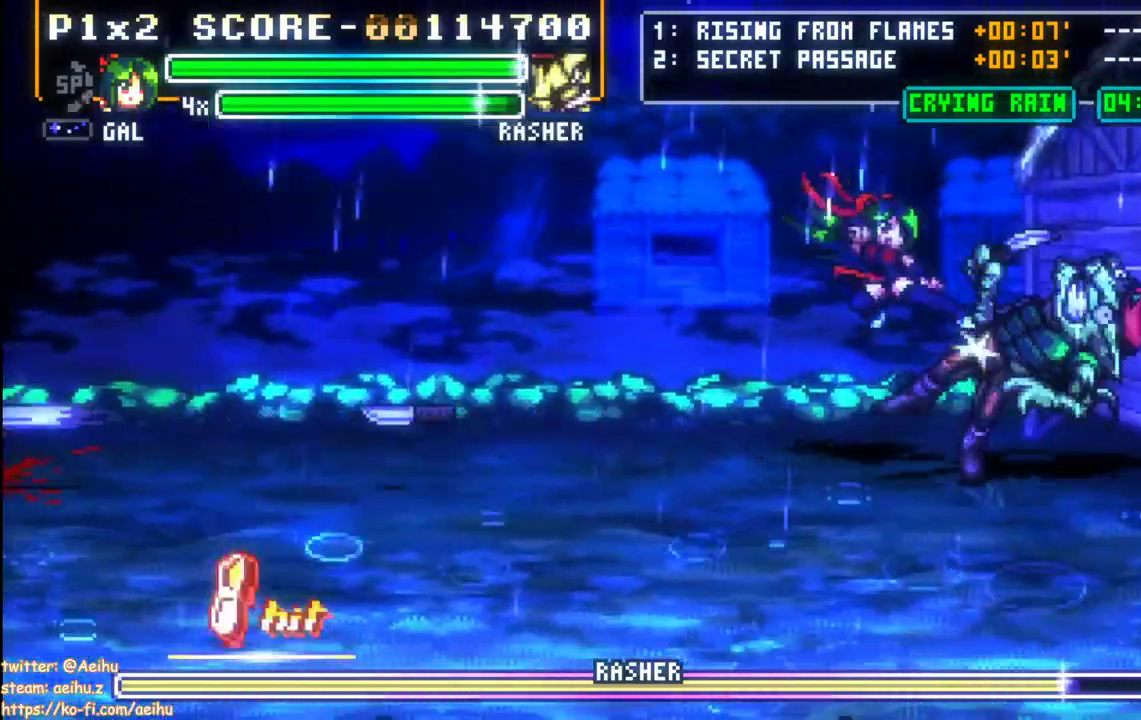
{"buttons": ["SQUARE"], "events": [[117, "SQUARE", "up"], [217, "CROSS", "up"], [283, "DPAD_RIGHT", "up"], [283, "SQUARE", "down"], [400, "SQUARE", "up"], [433, "SQUARE", "down"]]}
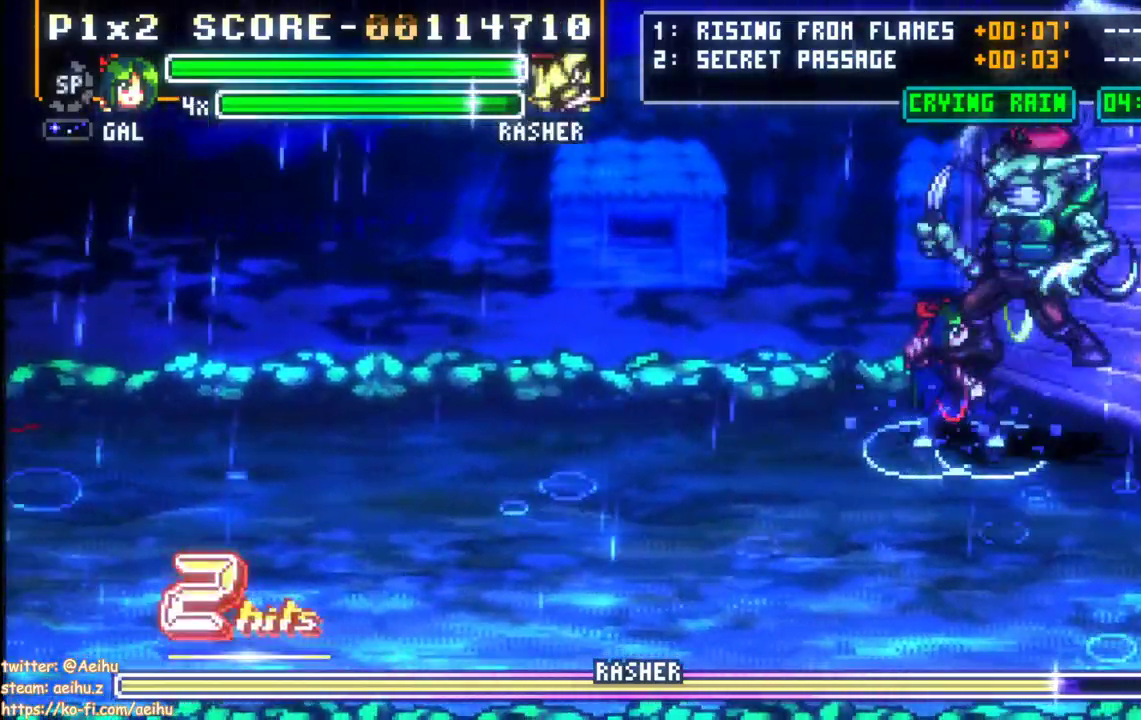
{"buttons": [], "events": [[33, "SQUARE", "up"], [83, "SQUARE", "down"], [200, "SQUARE", "up"], [250, "SQUARE", "down"], [350, "SQUARE", "up"], [400, "SQUARE", "down"], [500, "SQUARE", "up"]]}
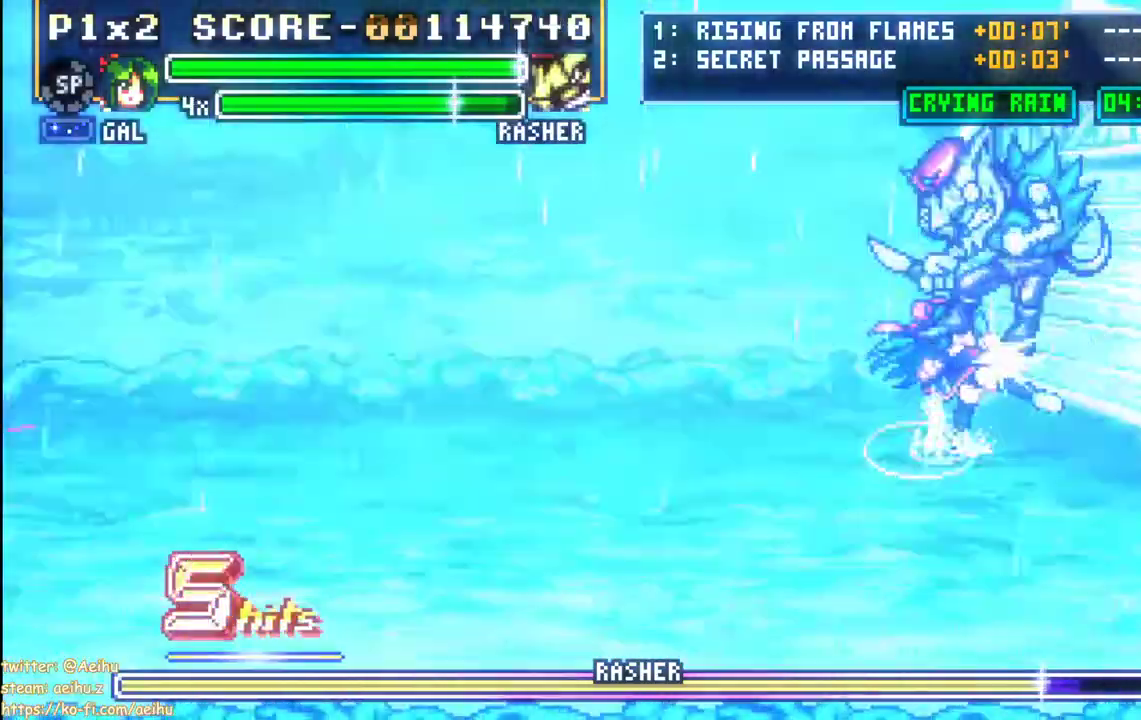
{"buttons": ["SQUARE"], "events": [[67, "SQUARE", "down"], [183, "SQUARE", "up"], [233, "SQUARE", "down"], [333, "SQUARE", "up"], [417, "SQUARE", "down"]]}
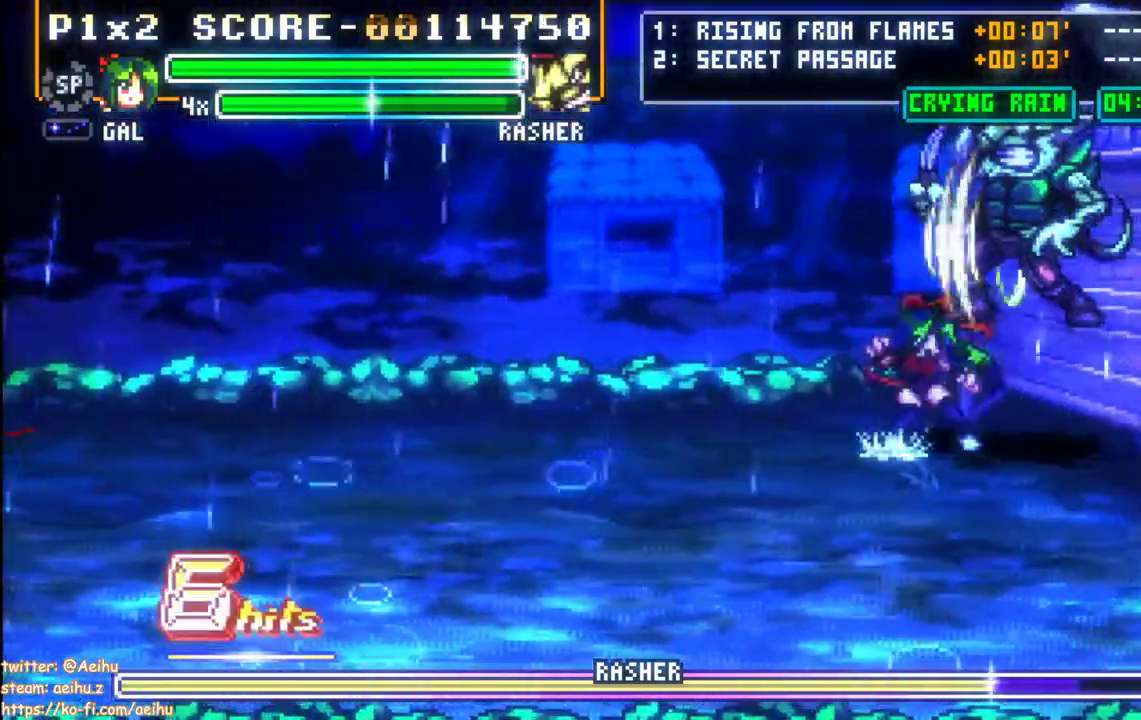
{"buttons": [], "events": [[17, "SQUARE", "up"], [67, "SQUARE", "down"], [167, "SQUARE", "up"], [233, "SQUARE", "down"], [350, "SQUARE", "up"], [400, "SQUARE", "down"], [500, "SQUARE", "up"]]}
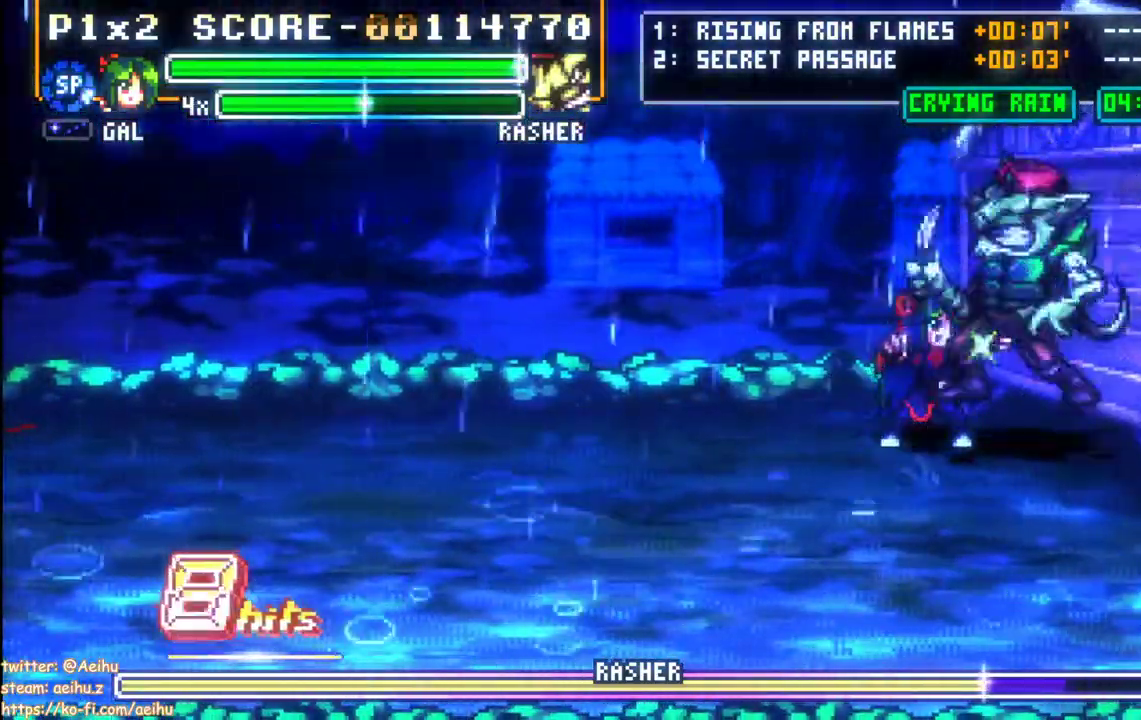
{"buttons": ["SQUARE"], "events": [[83, "SQUARE", "down"], [183, "SQUARE", "up"], [233, "SQUARE", "down"], [350, "SQUARE", "up"], [400, "SQUARE", "down"]]}
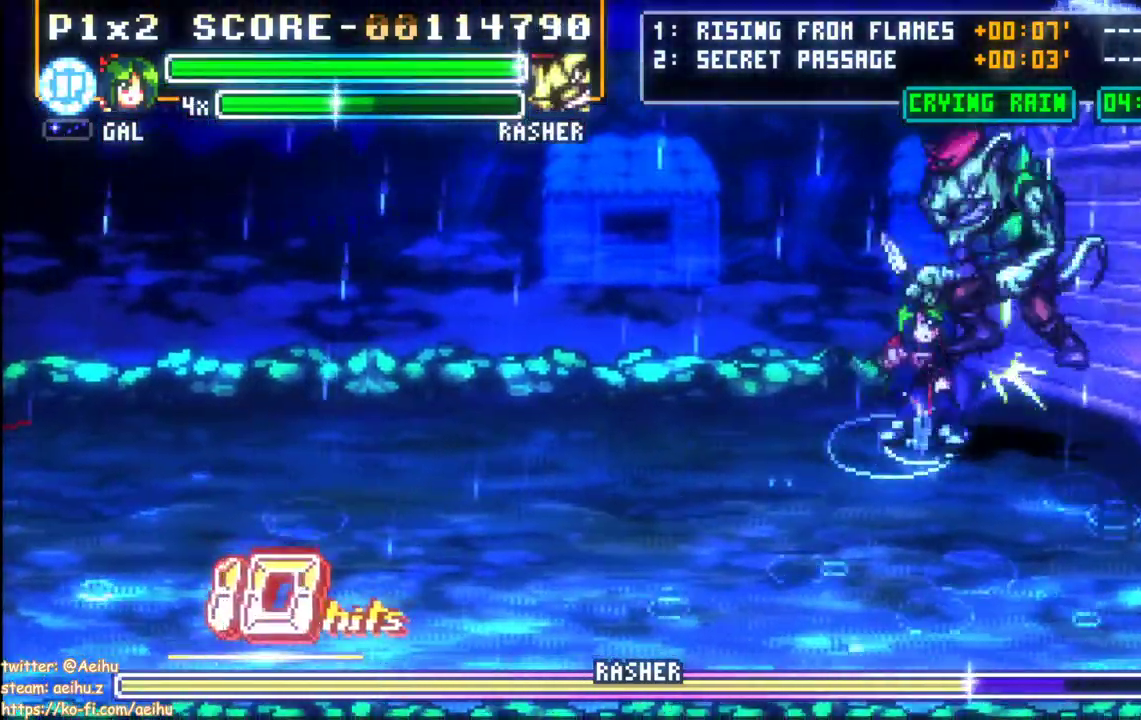
{"buttons": [], "events": [[17, "SQUARE", "up"], [67, "SQUARE", "down"], [183, "SQUARE", "up"], [233, "SQUARE", "down"], [317, "SQUARE", "up"], [417, "SQUARE", "down"], [500, "SQUARE", "up"]]}
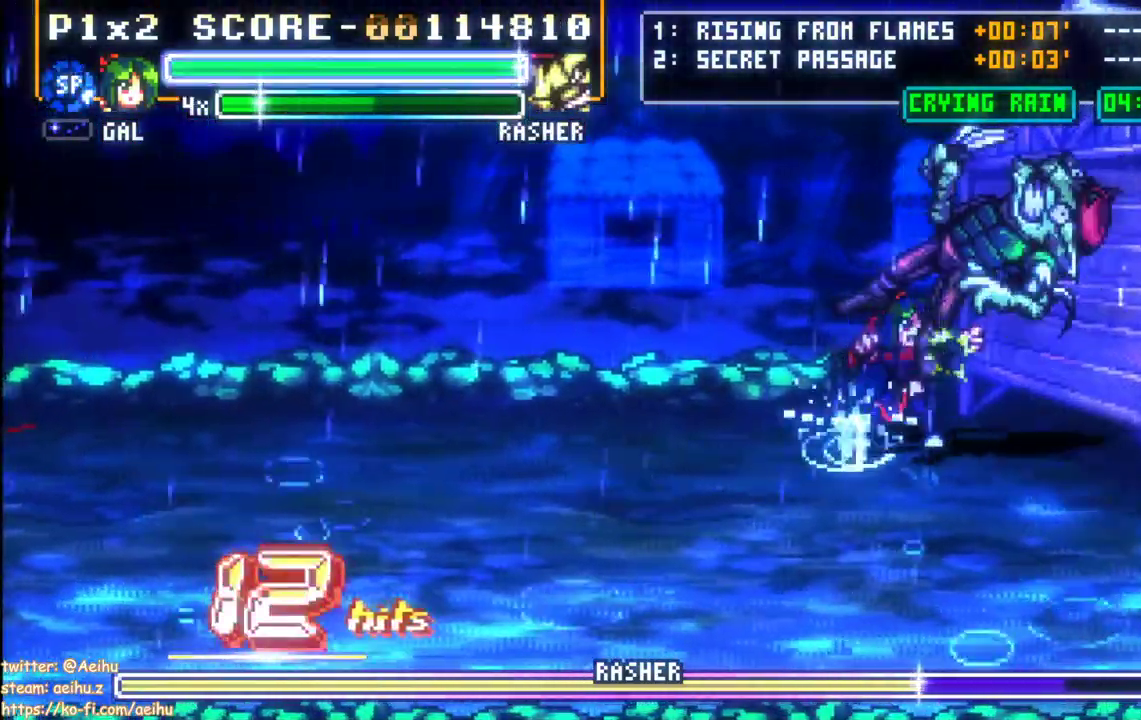
{"buttons": [], "events": [[67, "SQUARE", "down"], [167, "SQUARE", "up"], [233, "SQUARE", "down"], [333, "SQUARE", "up"], [383, "SQUARE", "down"], [483, "SQUARE", "up"]]}
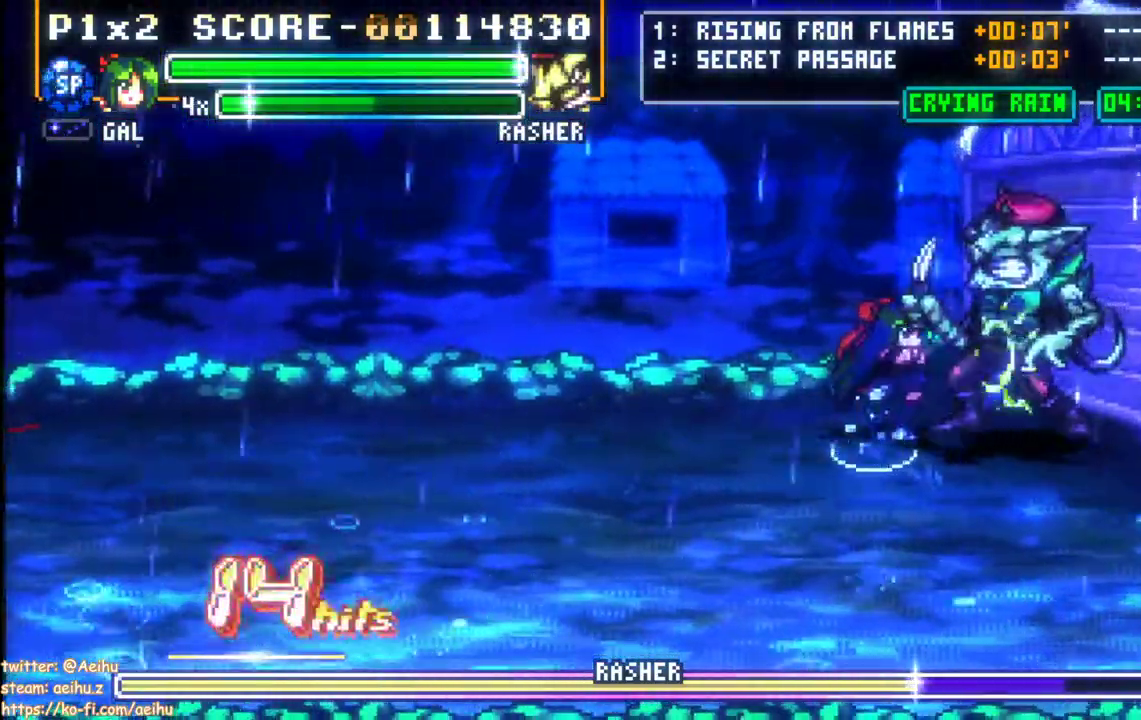
{"buttons": ["SQUARE"], "events": [[50, "SQUARE", "down"], [167, "SQUARE", "up"], [217, "SQUARE", "down"], [300, "SQUARE", "up"], [350, "SQUARE", "down"]]}
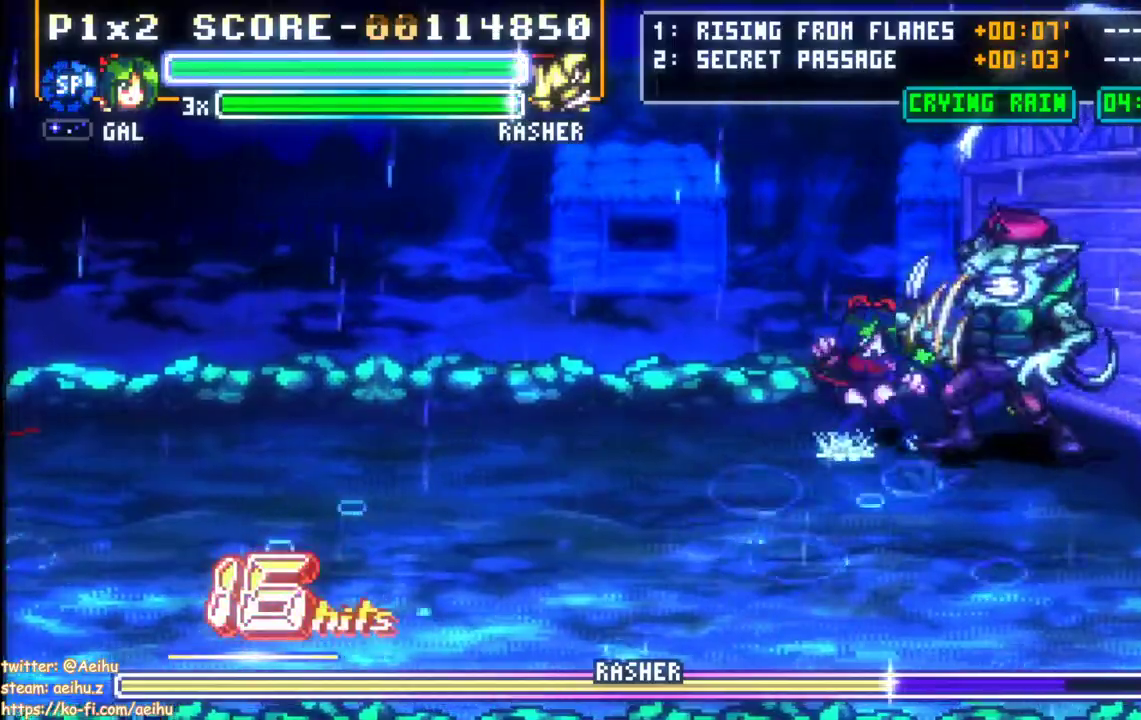
{"buttons": ["DPAD_LEFT"], "events": [[33, "SQUARE", "up"], [83, "SQUARE", "down"], [233, "SQUARE", "up"], [383, "DPAD_LEFT", "down"], [400, "DPAD_LEFT", "up"], [467, "DPAD_LEFT", "down"]]}
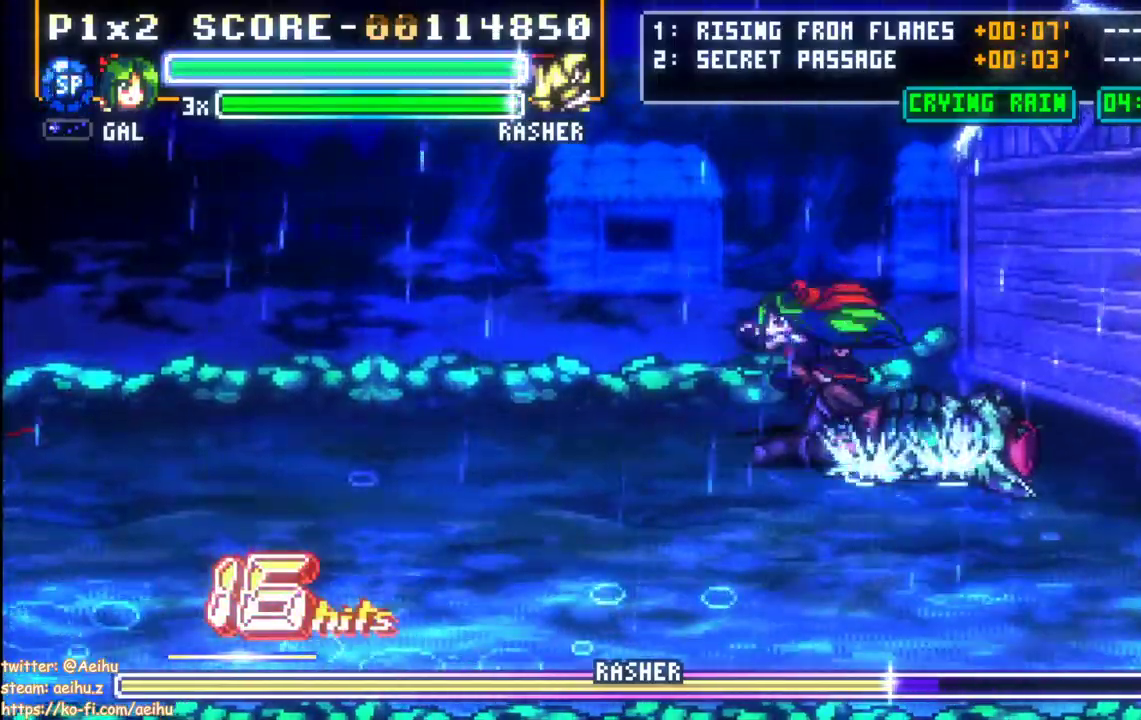
{"buttons": [], "events": [[450, "DPAD_LEFT", "up"]]}
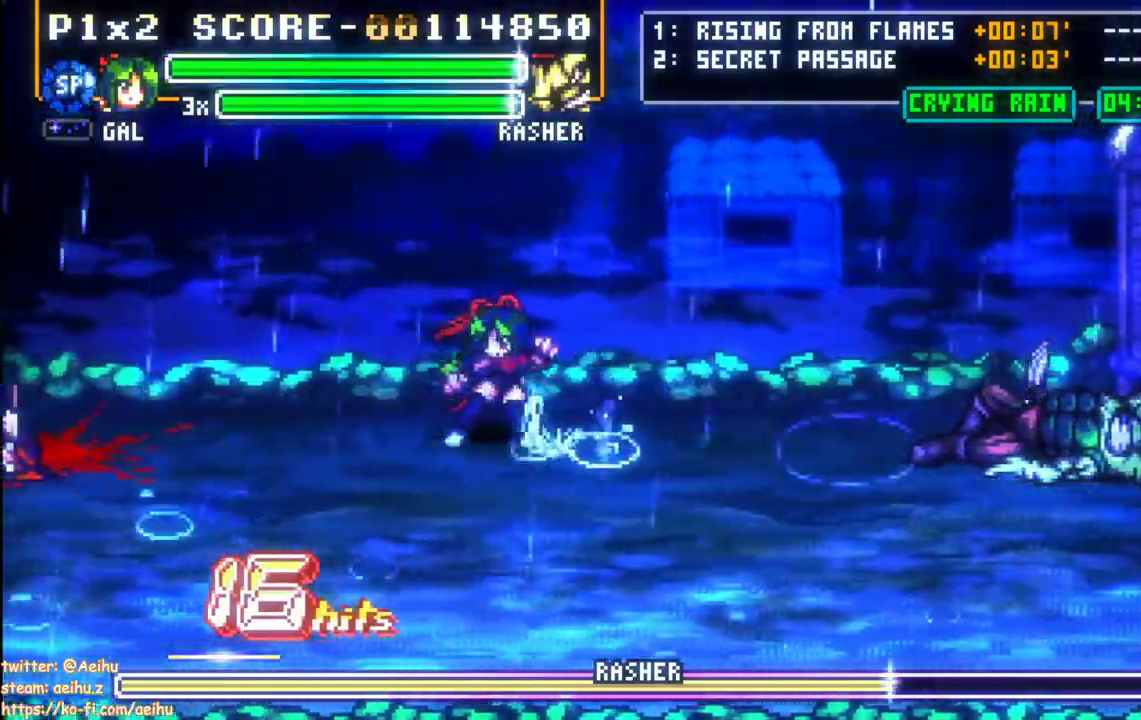
{"buttons": ["DPAD_RIGHT"], "events": [[233, "DPAD_RIGHT", "down"], [283, "DPAD_RIGHT", "up"], [367, "DPAD_RIGHT", "down"]]}
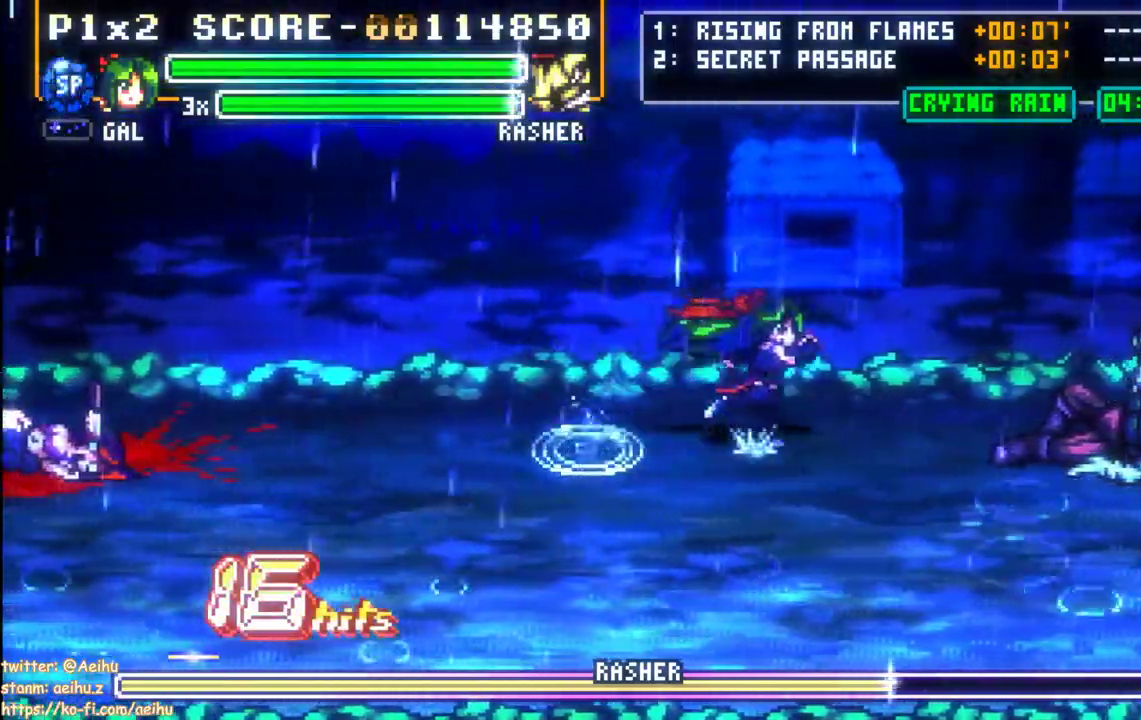
{"buttons": [], "events": [[17, "SQUARE", "down"], [333, "SQUARE", "up"], [367, "DPAD_RIGHT", "up"]]}
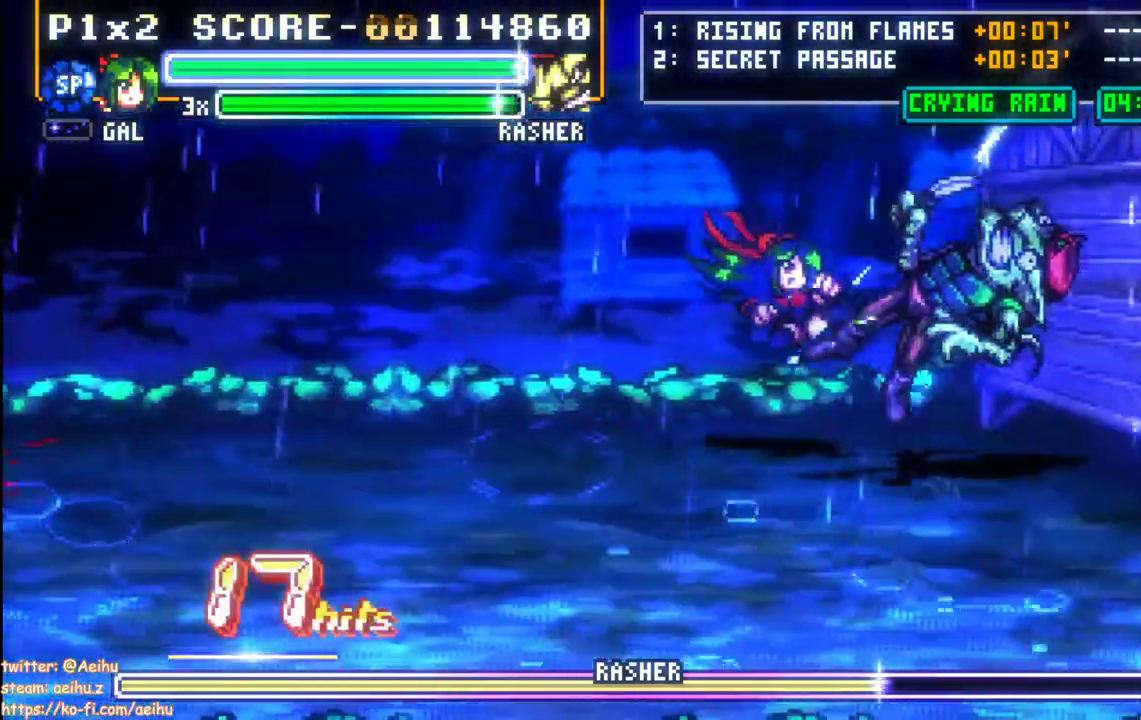
{"buttons": ["SQUARE", "DPAD_RIGHT"], "events": [[100, "DPAD_RIGHT", "down"], [250, "SQUARE", "down"], [350, "SQUARE", "up"], [417, "SQUARE", "down"]]}
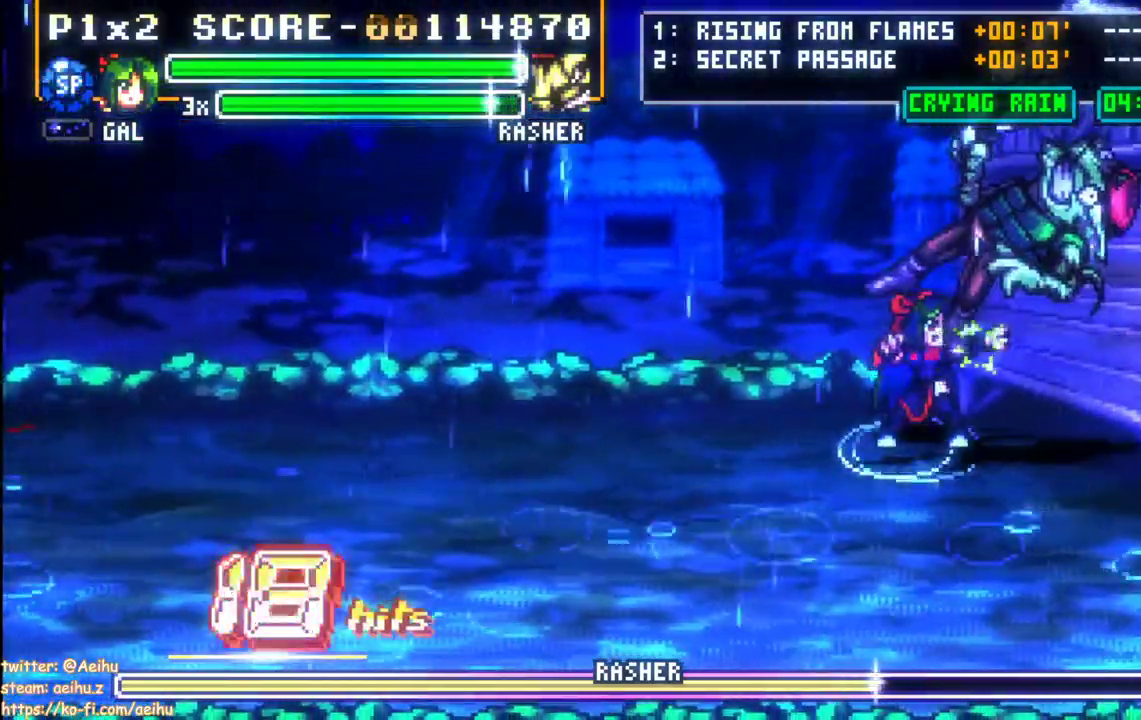
{"buttons": ["DPAD_RIGHT"], "events": [[17, "SQUARE", "up"], [67, "SQUARE", "down"], [167, "SQUARE", "up"], [233, "SQUARE", "down"], [333, "SQUARE", "up"], [400, "SQUARE", "down"], [500, "SQUARE", "up"]]}
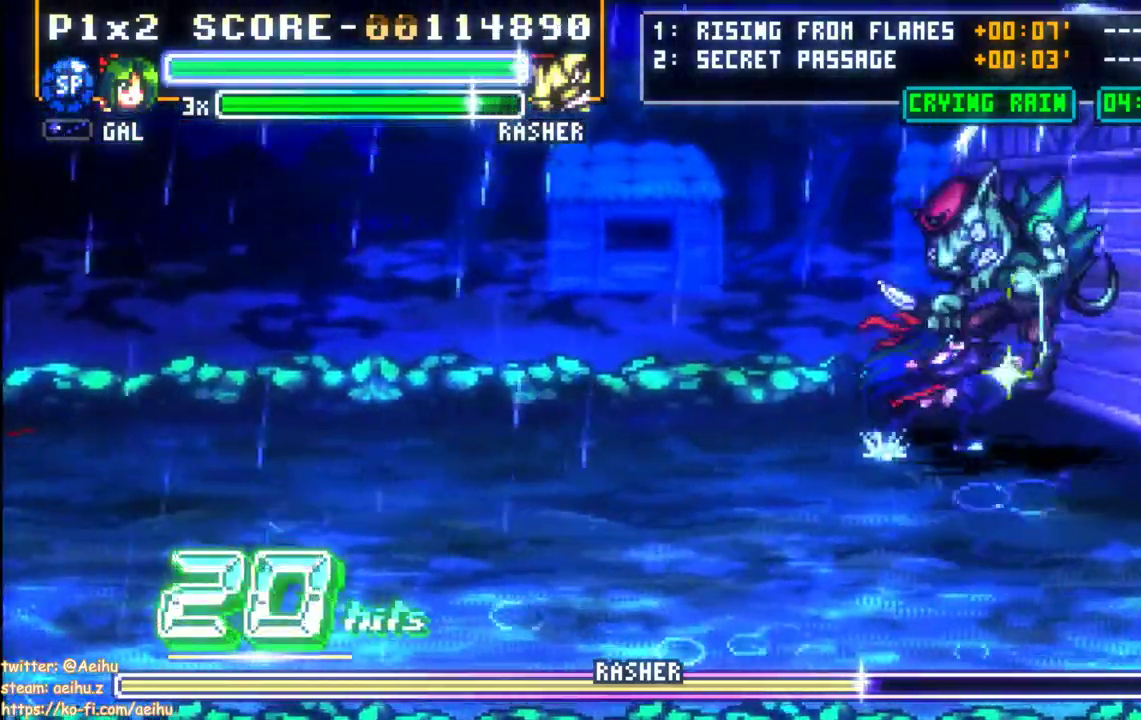
{"buttons": ["DPAD_RIGHT"], "events": [[50, "SQUARE", "down"], [150, "SQUARE", "up"], [217, "SQUARE", "down"], [300, "SQUARE", "up"], [383, "SQUARE", "down"], [467, "SQUARE", "up"]]}
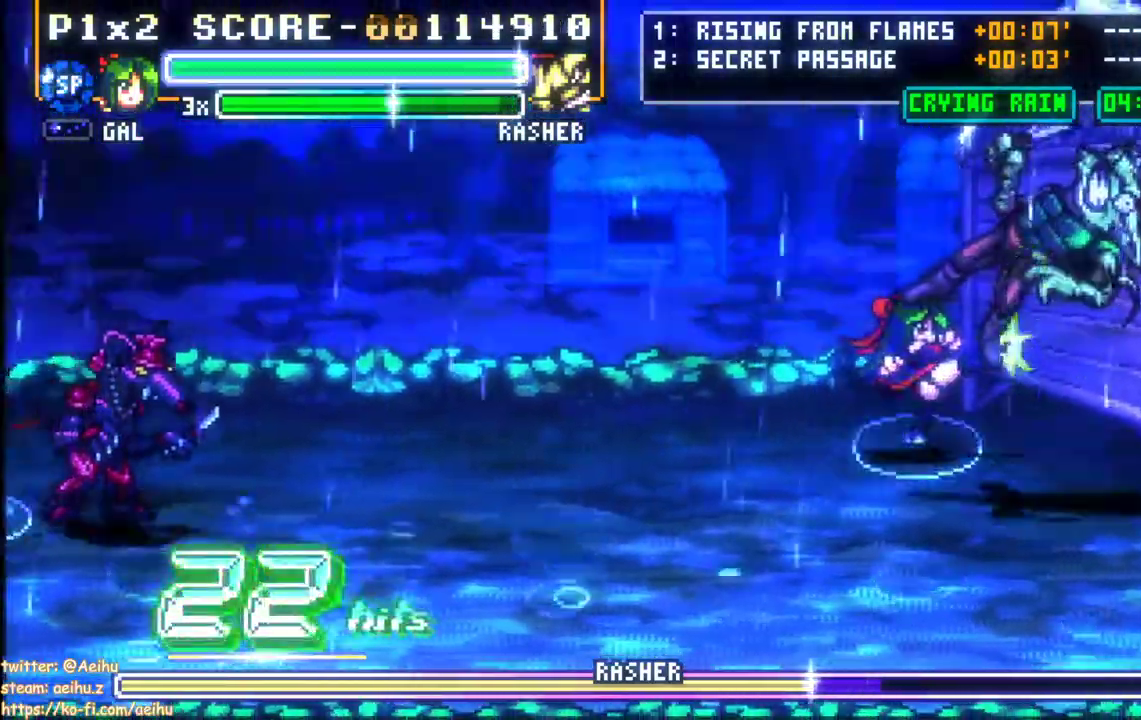
{"buttons": ["DPAD_RIGHT"], "events": [[33, "SQUARE", "down"], [133, "SQUARE", "up"], [217, "SQUARE", "down"], [300, "SQUARE", "up"], [367, "SQUARE", "down"], [450, "SQUARE", "up"]]}
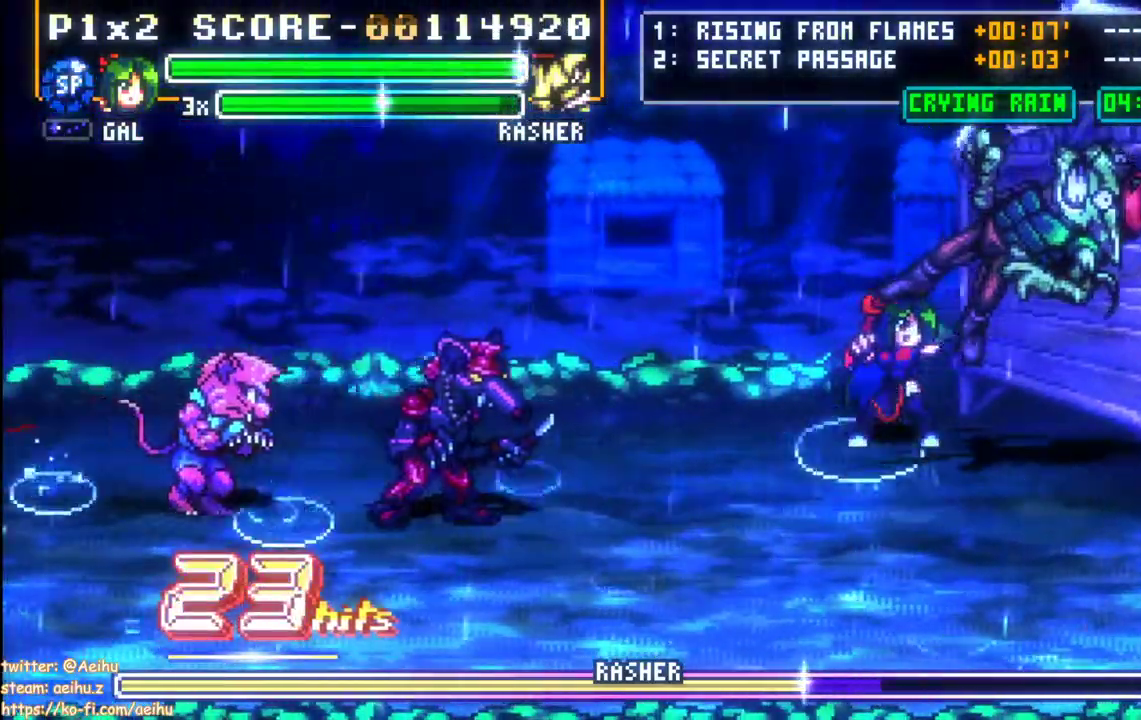
{"buttons": ["SQUARE", "DPAD_RIGHT"], "events": [[33, "SQUARE", "down"], [117, "SQUARE", "up"], [200, "SQUARE", "down"], [300, "SQUARE", "up"], [350, "SQUARE", "down"], [433, "SQUARE", "up"], [500, "SQUARE", "down"]]}
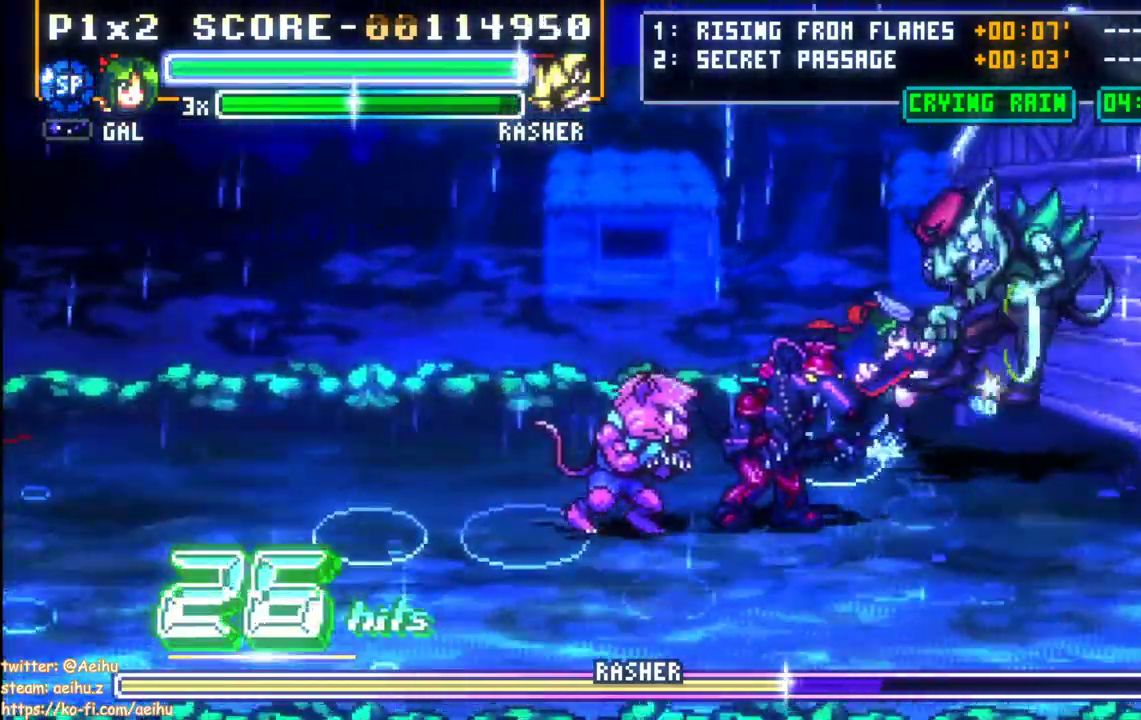
{"buttons": ["SQUARE", "DPAD_UP", "DPAD_RIGHT"], "events": [[83, "SQUARE", "up"], [167, "SQUARE", "down"], [267, "SQUARE", "up"], [333, "DPAD_DOWN", "down"], [433, "DPAD_DOWN", "up"], [433, "DPAD_UP", "down"], [467, "SQUARE", "down"]]}
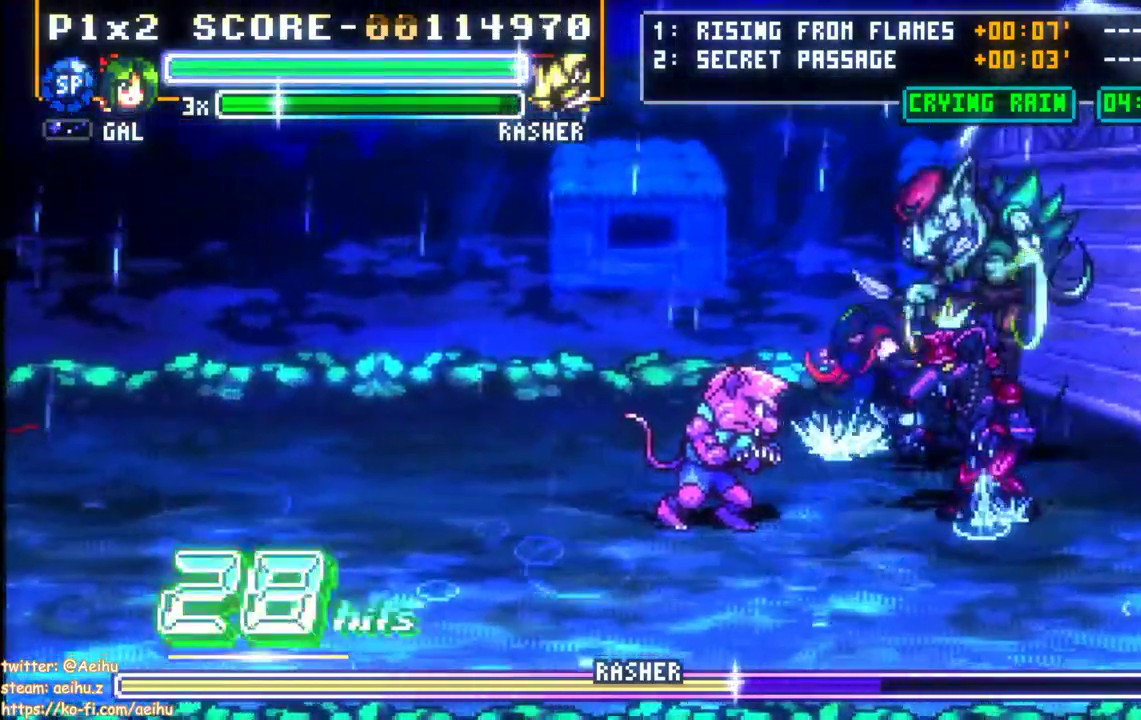
{"buttons": [], "events": [[50, "DPAD_UP", "up"], [100, "DPAD_RIGHT", "up"], [117, "SQUARE", "up"]]}